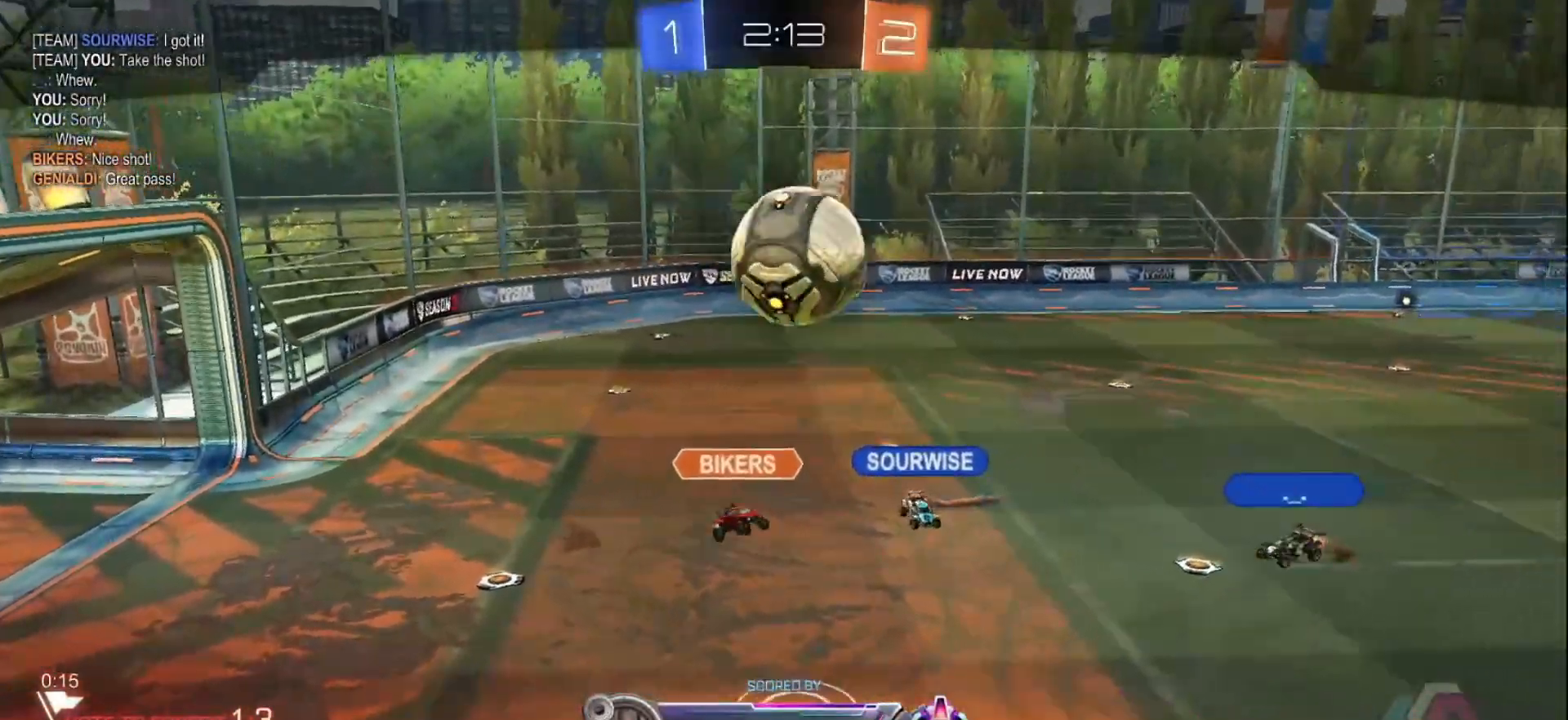
Gameplay with a controller (Xbox layout); each line is a JSON object with the inputs held at the frame after it. "events" lists button and stick changes between this image and that frame as [ms after this image, input, new state], when the widget could be followed in between. Not read: L3 R3 Z.
{"buttons": [], "left_stick": "center", "right_stick": "center", "events": []}
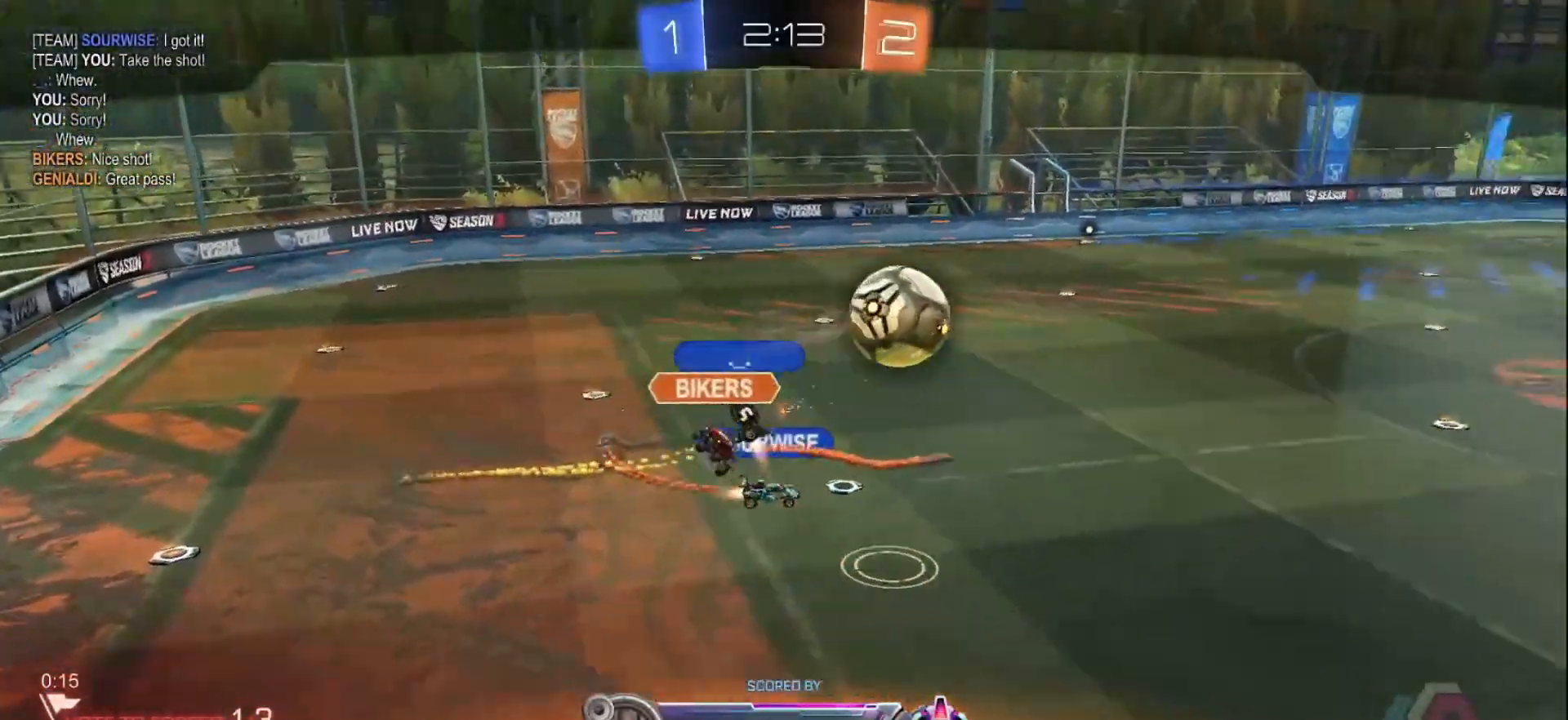
{"buttons": [], "left_stick": "center", "right_stick": "center", "events": []}
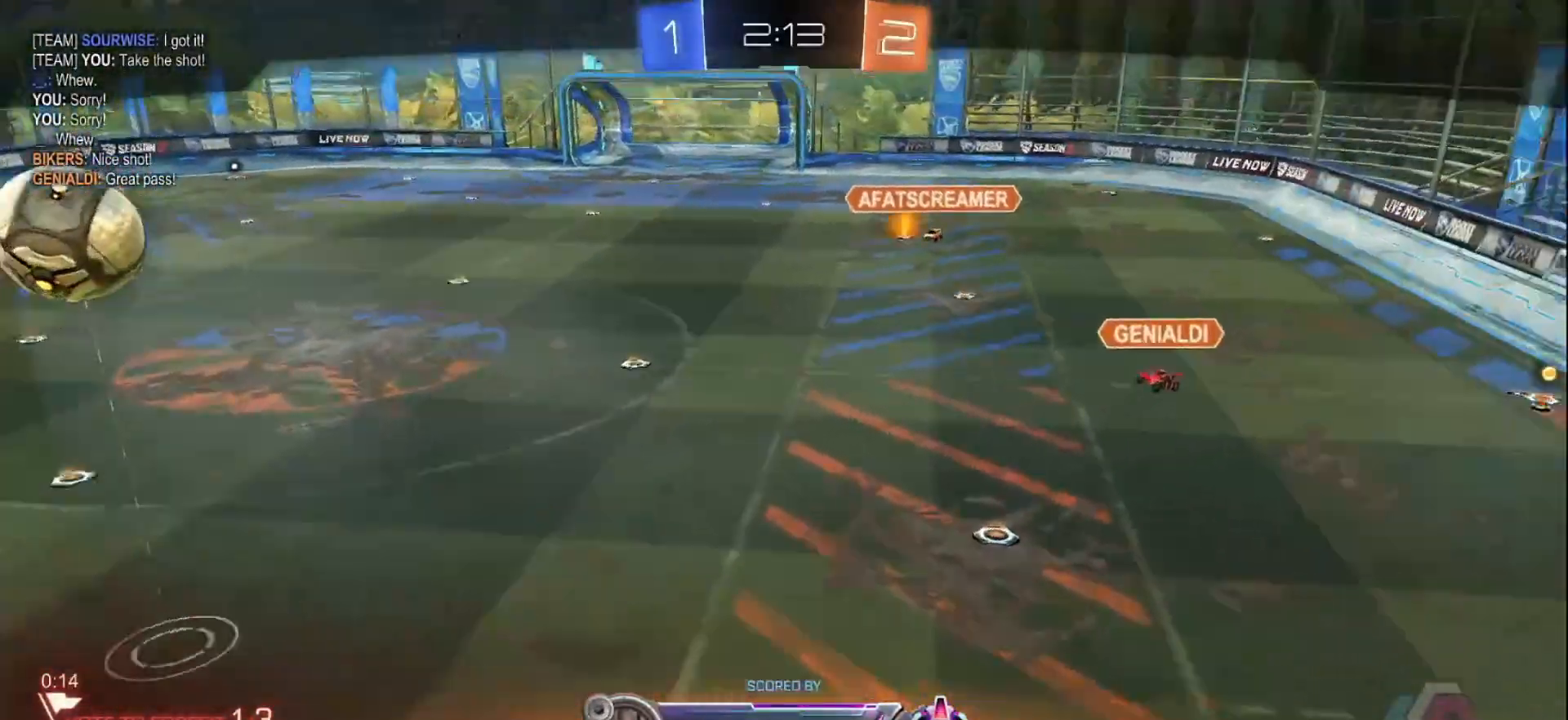
{"buttons": ["SELECT"], "left_stick": "up", "right_stick": "center", "events": [[33, "B", "down"], [283, "B", "up"], [383, "left_stick", "up"], [467, "SELECT", "down"]]}
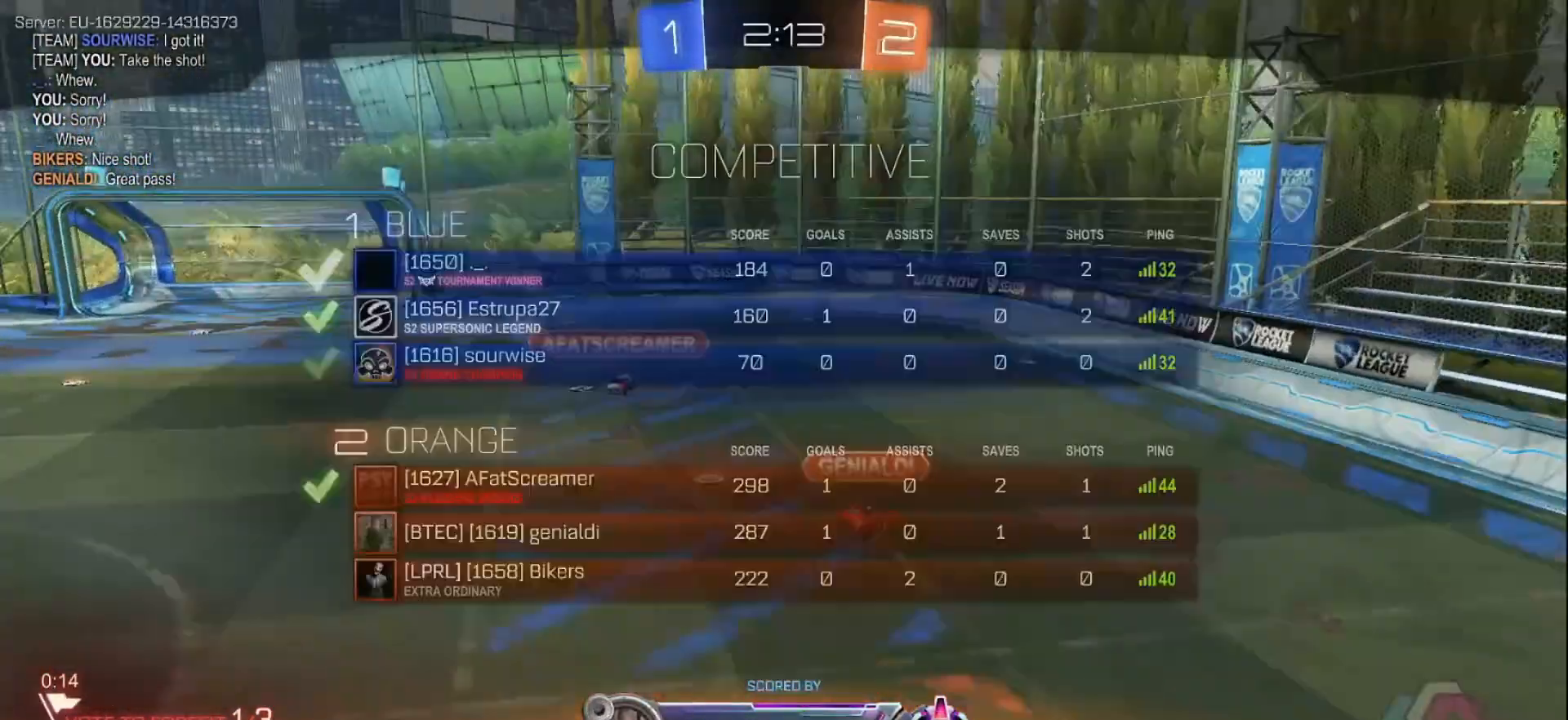
{"buttons": ["SELECT"], "left_stick": "center", "right_stick": "center", "events": [[133, "left_stick", "center"]]}
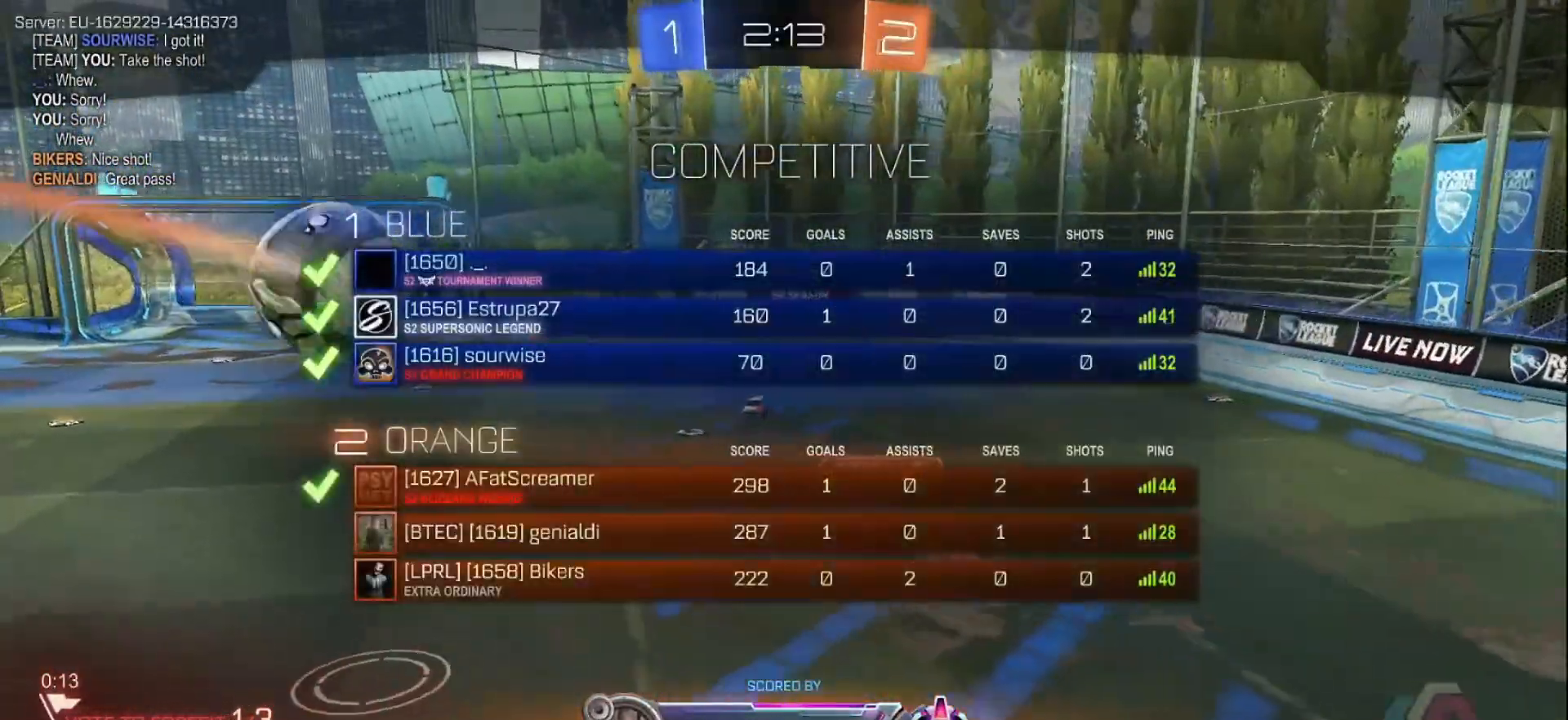
{"buttons": [], "left_stick": "center", "right_stick": "center", "events": [[33, "SELECT", "up"]]}
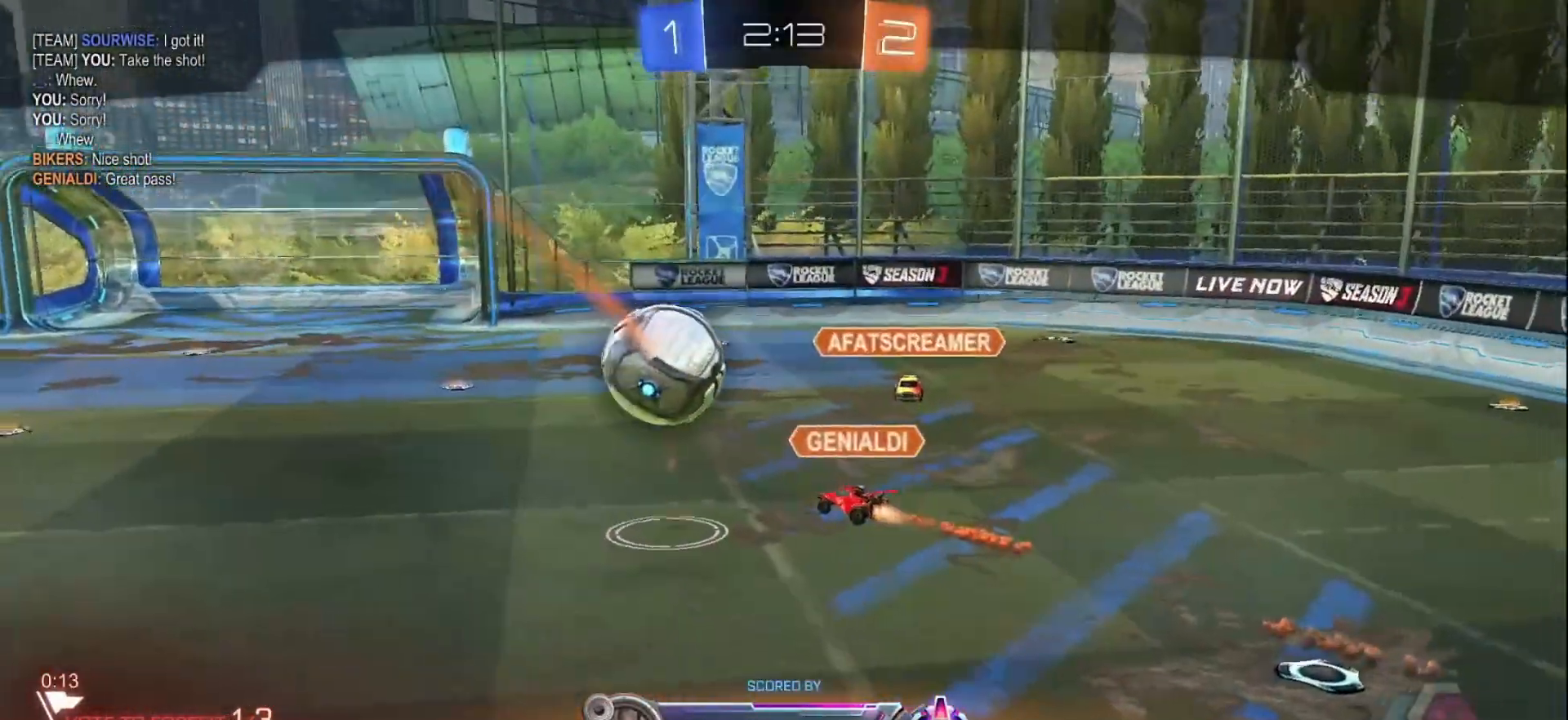
{"buttons": ["SELECT"], "left_stick": "center", "right_stick": "center", "events": [[100, "left_stick", "up-right"], [150, "SELECT", "down"], [167, "left_stick", "center"]]}
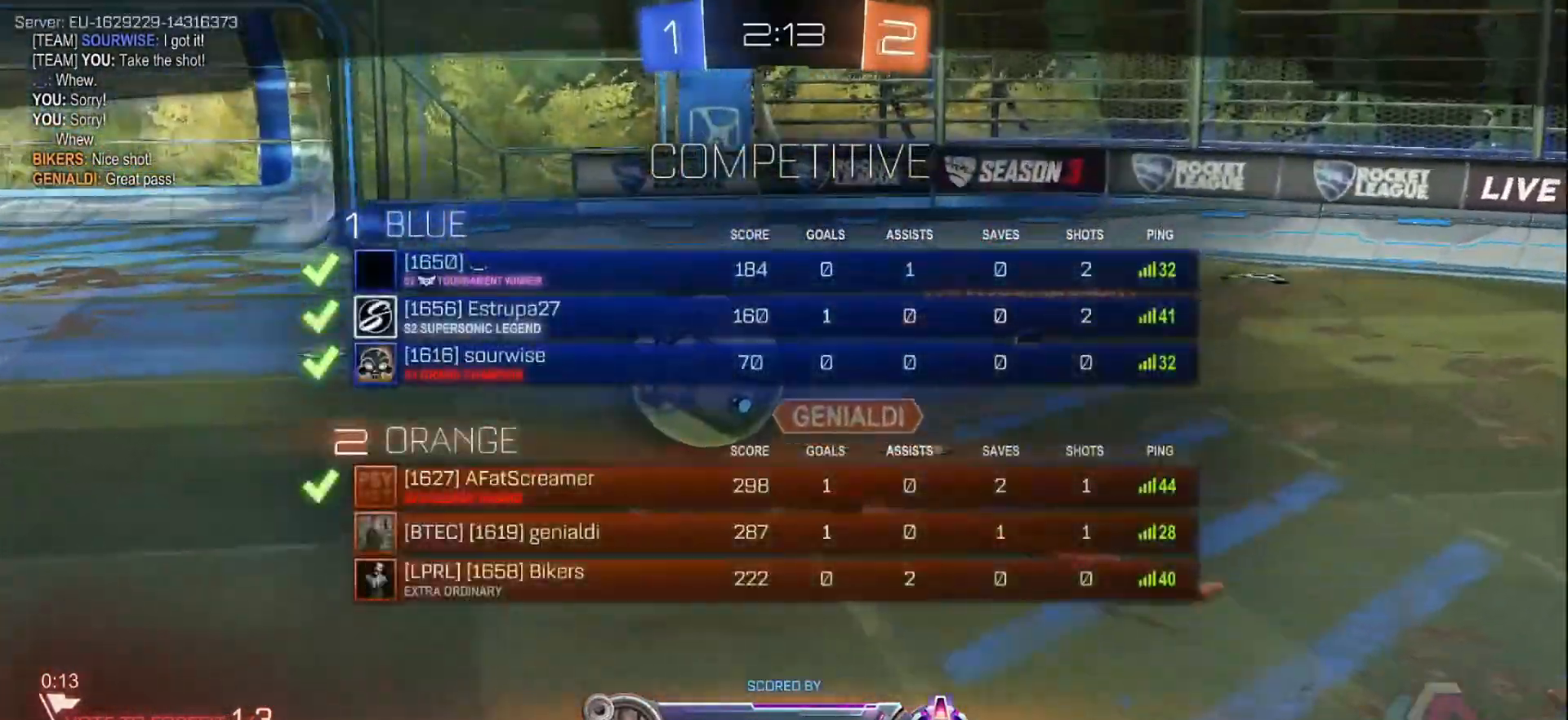
{"buttons": ["SELECT"], "left_stick": "center", "right_stick": "center", "events": []}
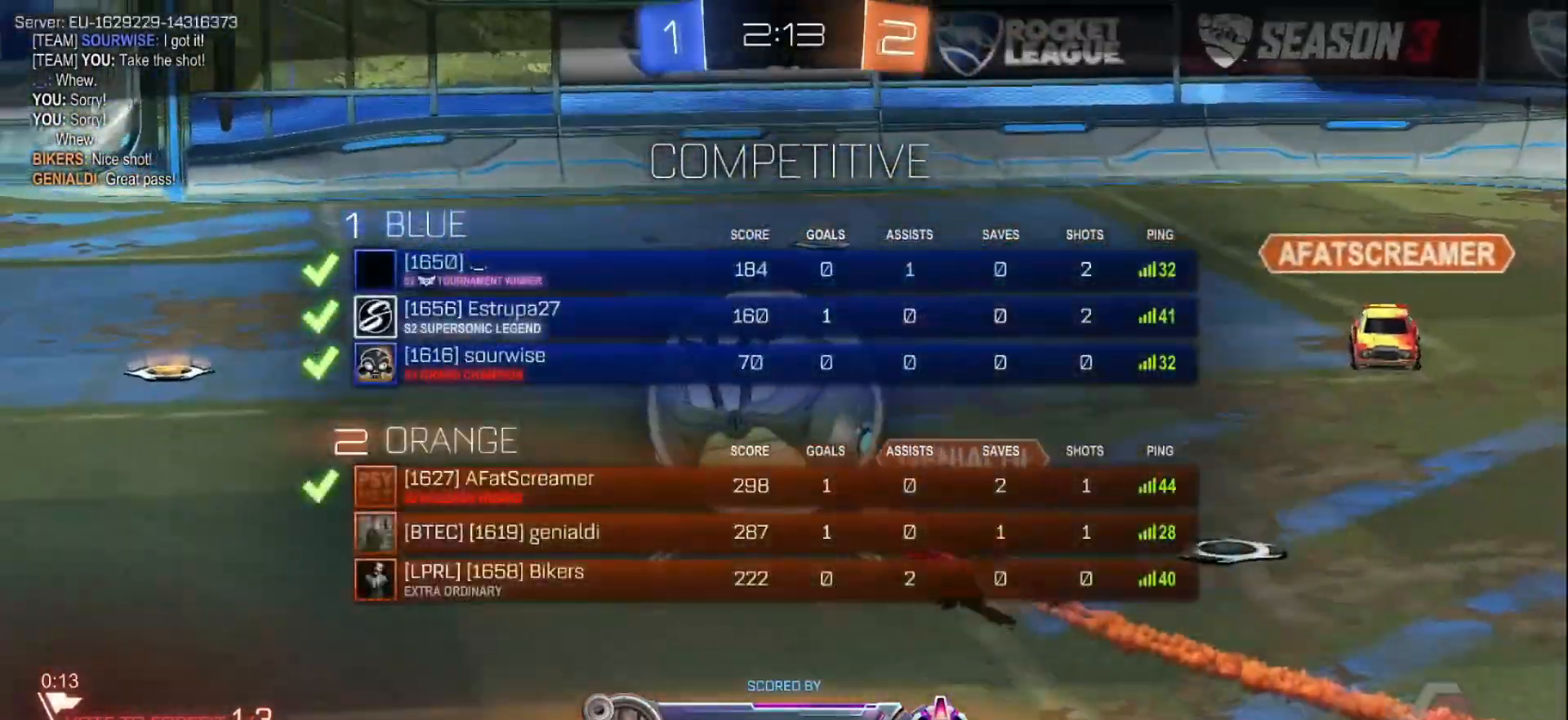
{"buttons": ["SELECT"], "left_stick": "center", "right_stick": "center", "events": []}
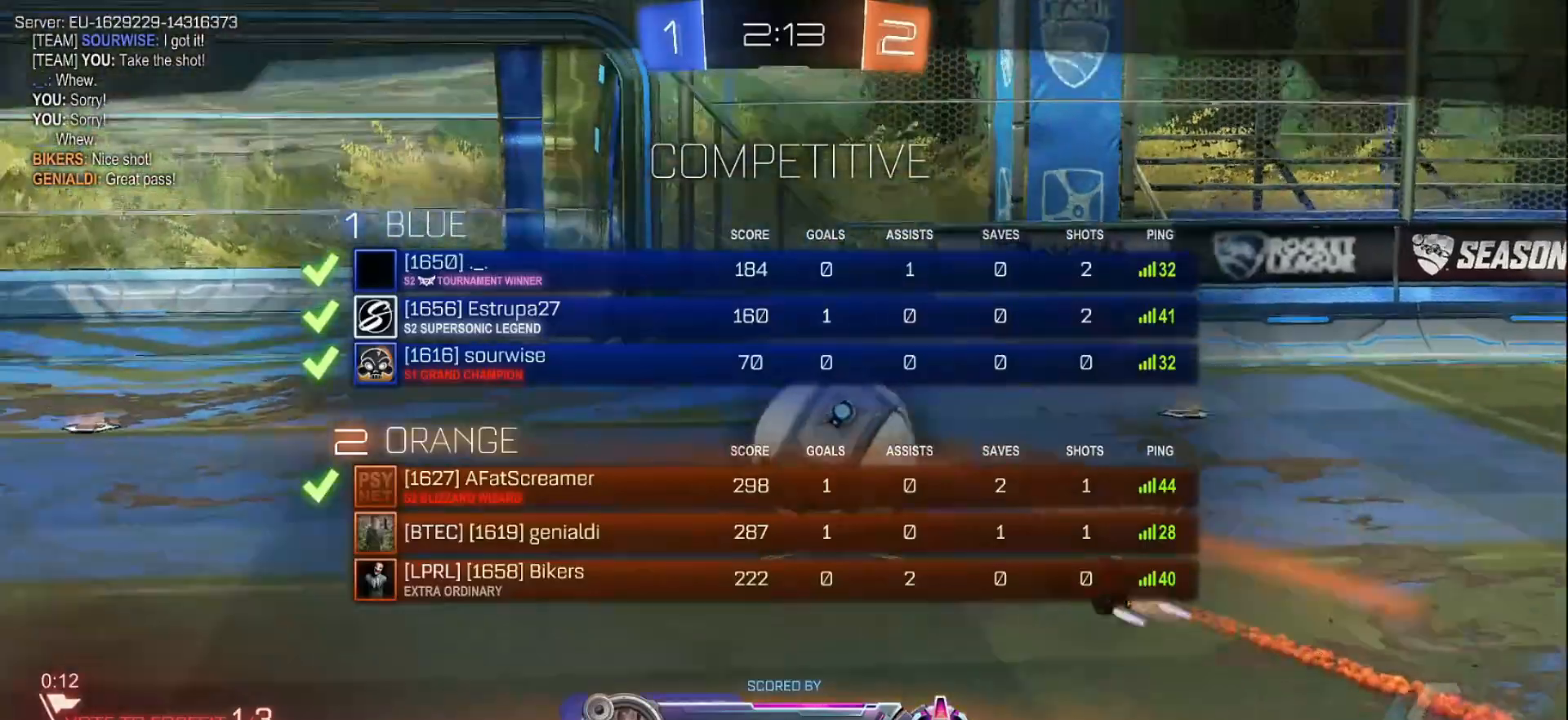
{"buttons": ["SELECT"], "left_stick": "center", "right_stick": "center", "events": [[67, "SELECT", "up"], [367, "R1", "down"], [383, "R1", "up"], [417, "SELECT", "down"]]}
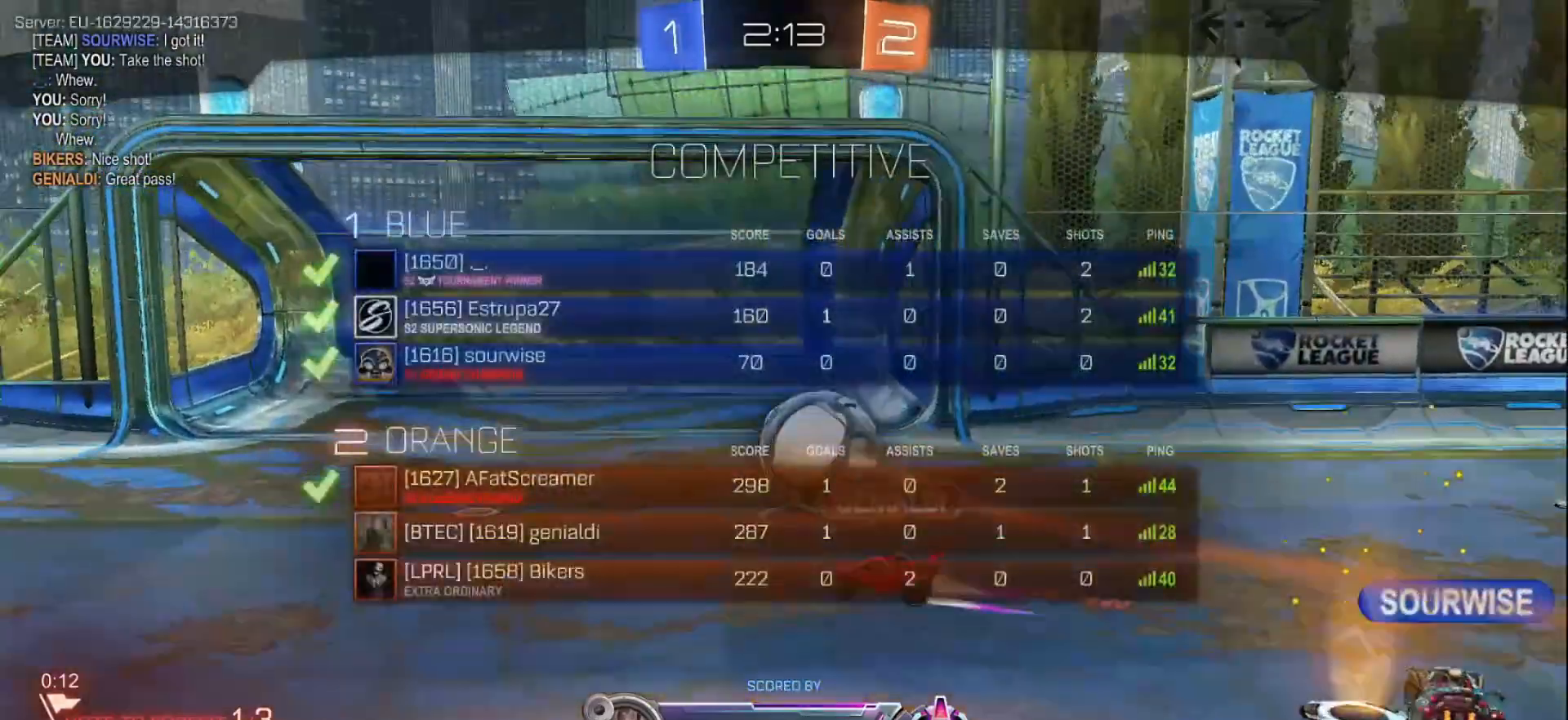
{"buttons": ["SELECT"], "left_stick": "center", "right_stick": "center", "events": []}
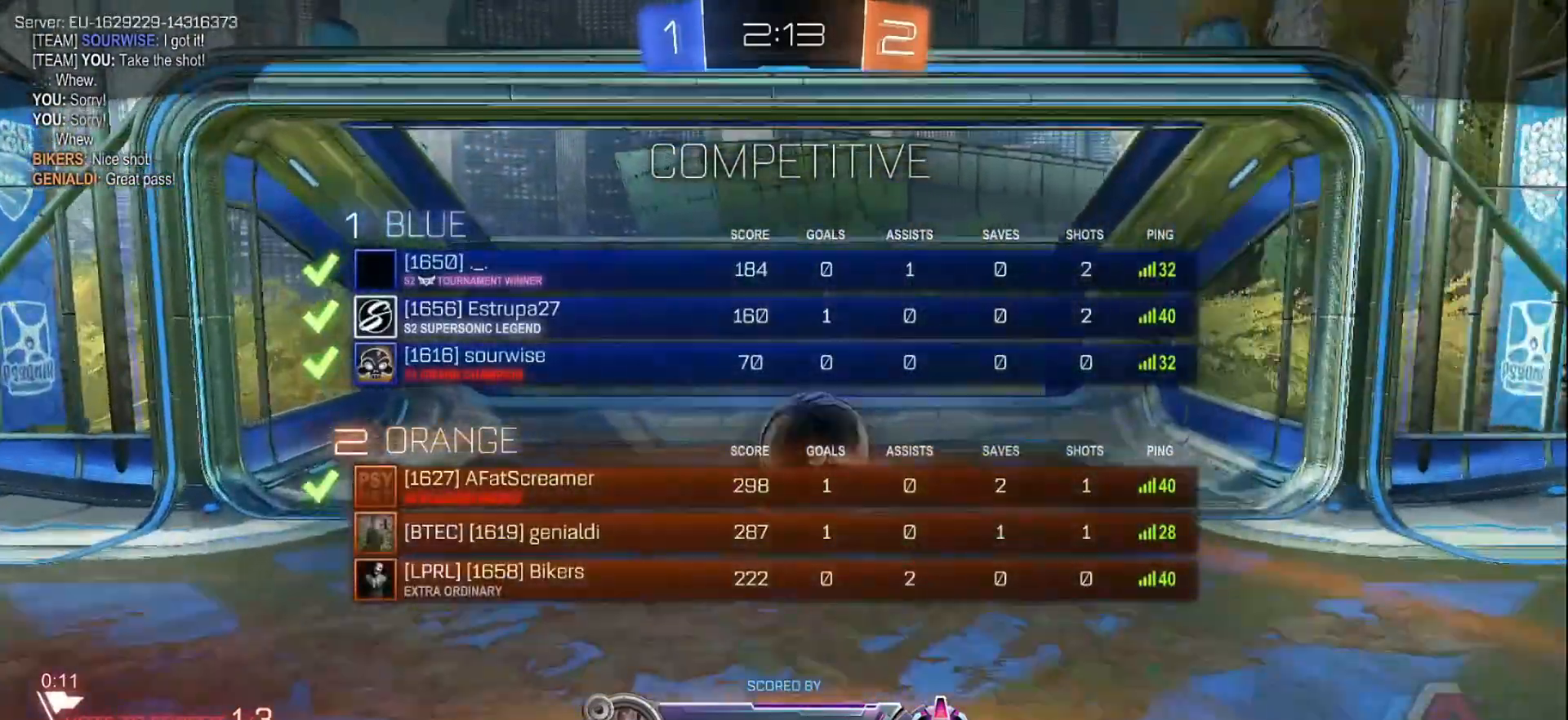
{"buttons": [], "left_stick": "center", "right_stick": "center", "events": [[50, "A", "down"], [133, "A", "up"], [167, "SELECT", "up"]]}
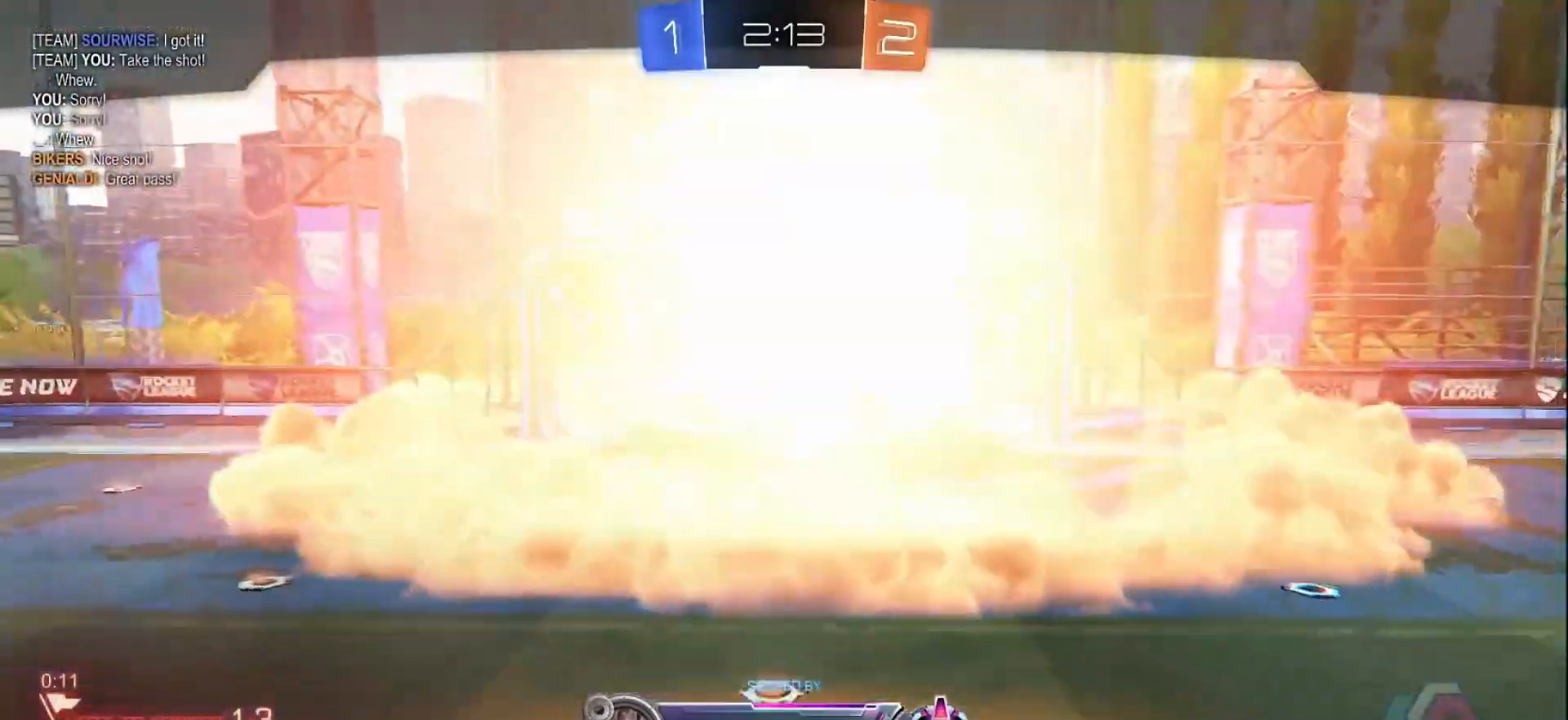
{"buttons": ["SELECT"], "left_stick": "center", "right_stick": "center", "events": [[33, "Y", "down"], [133, "Y", "up"], [450, "SELECT", "down"]]}
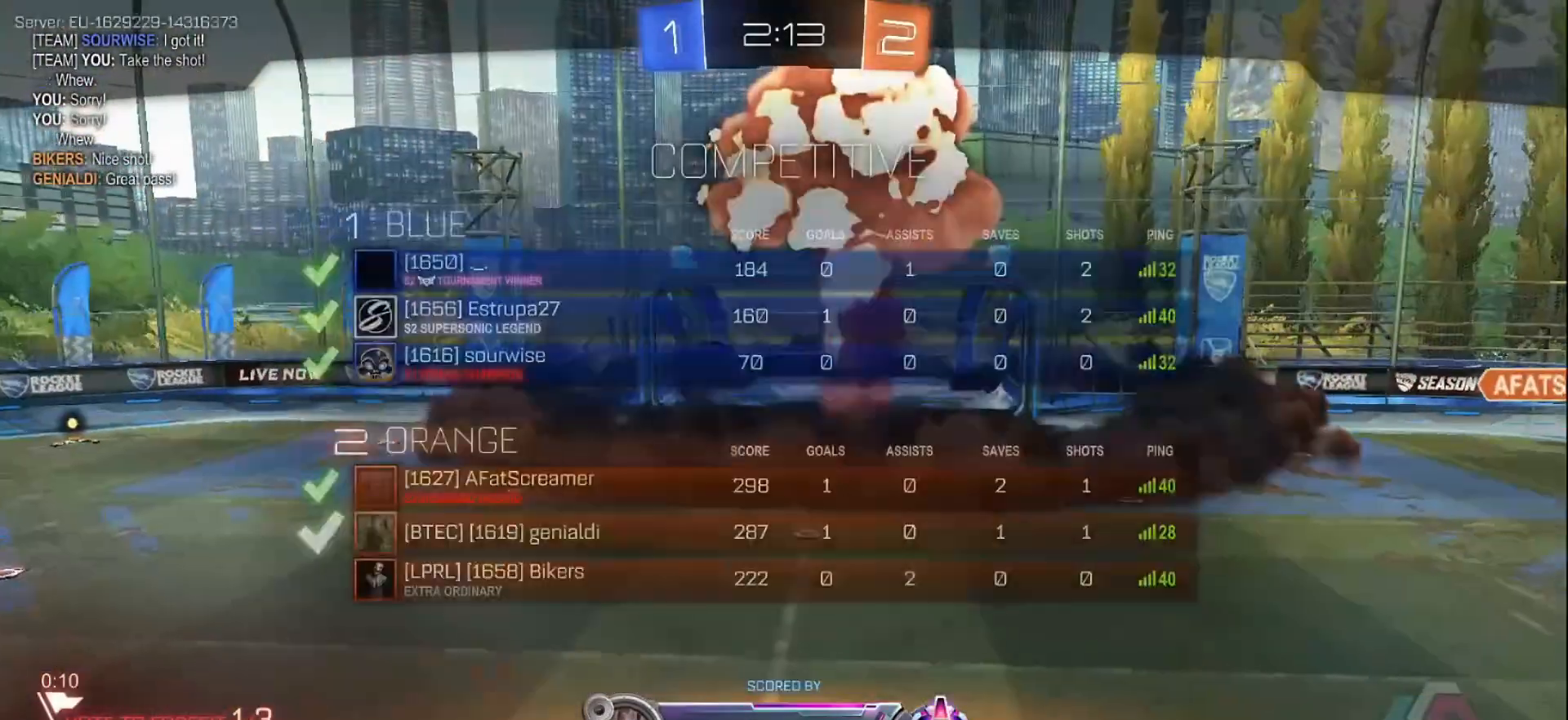
{"buttons": [], "left_stick": "center", "right_stick": "center", "events": [[33, "SELECT", "up"]]}
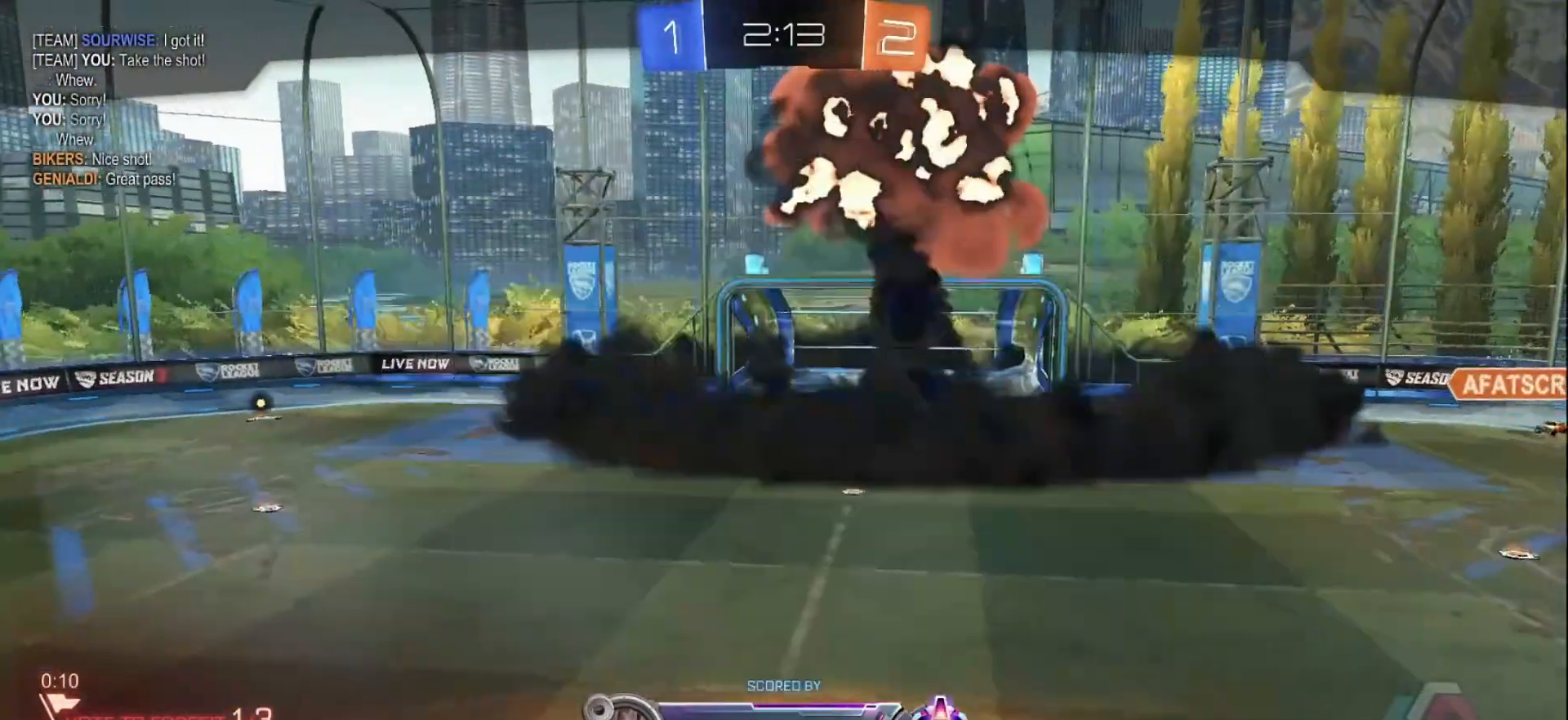
{"buttons": [], "left_stick": "center", "right_stick": "center", "events": []}
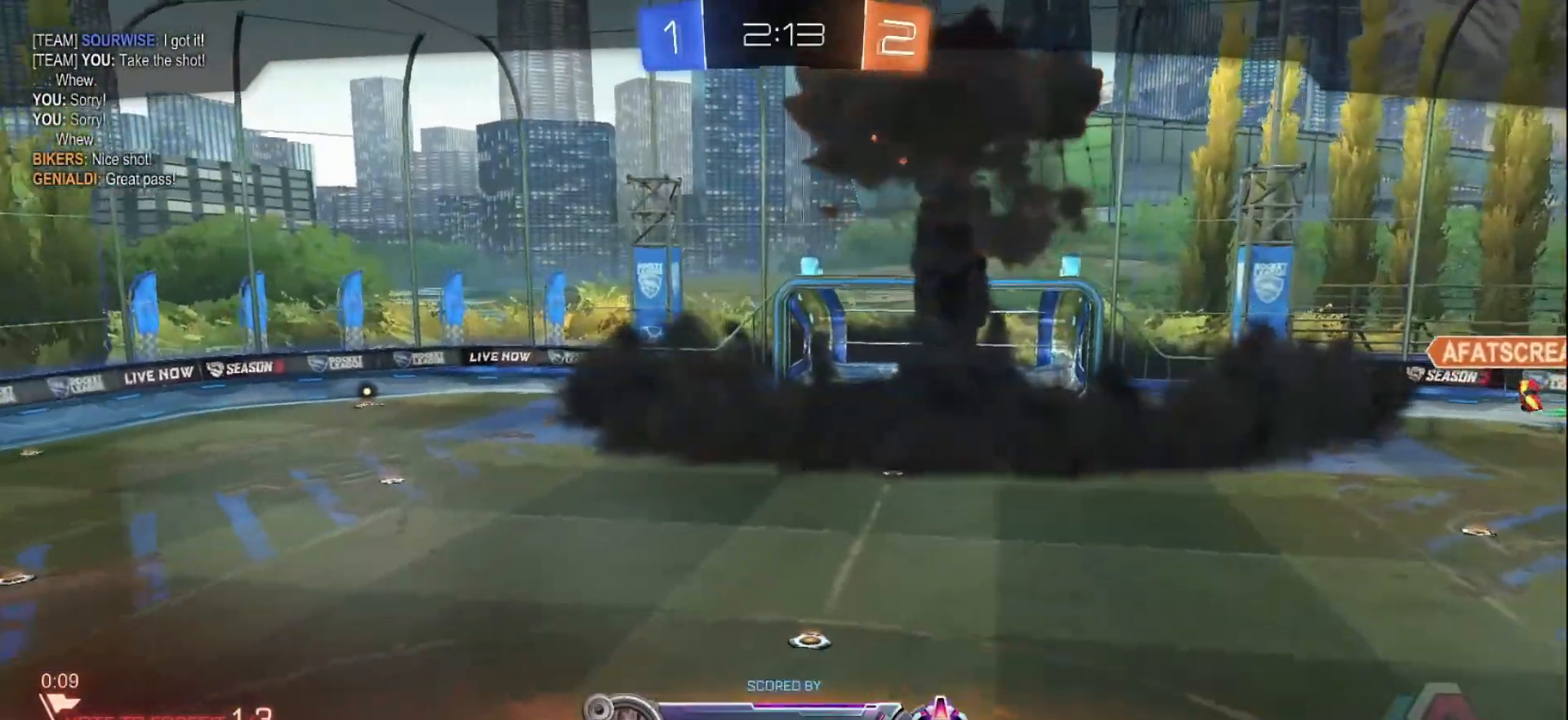
{"buttons": [], "left_stick": "center", "right_stick": "center", "events": []}
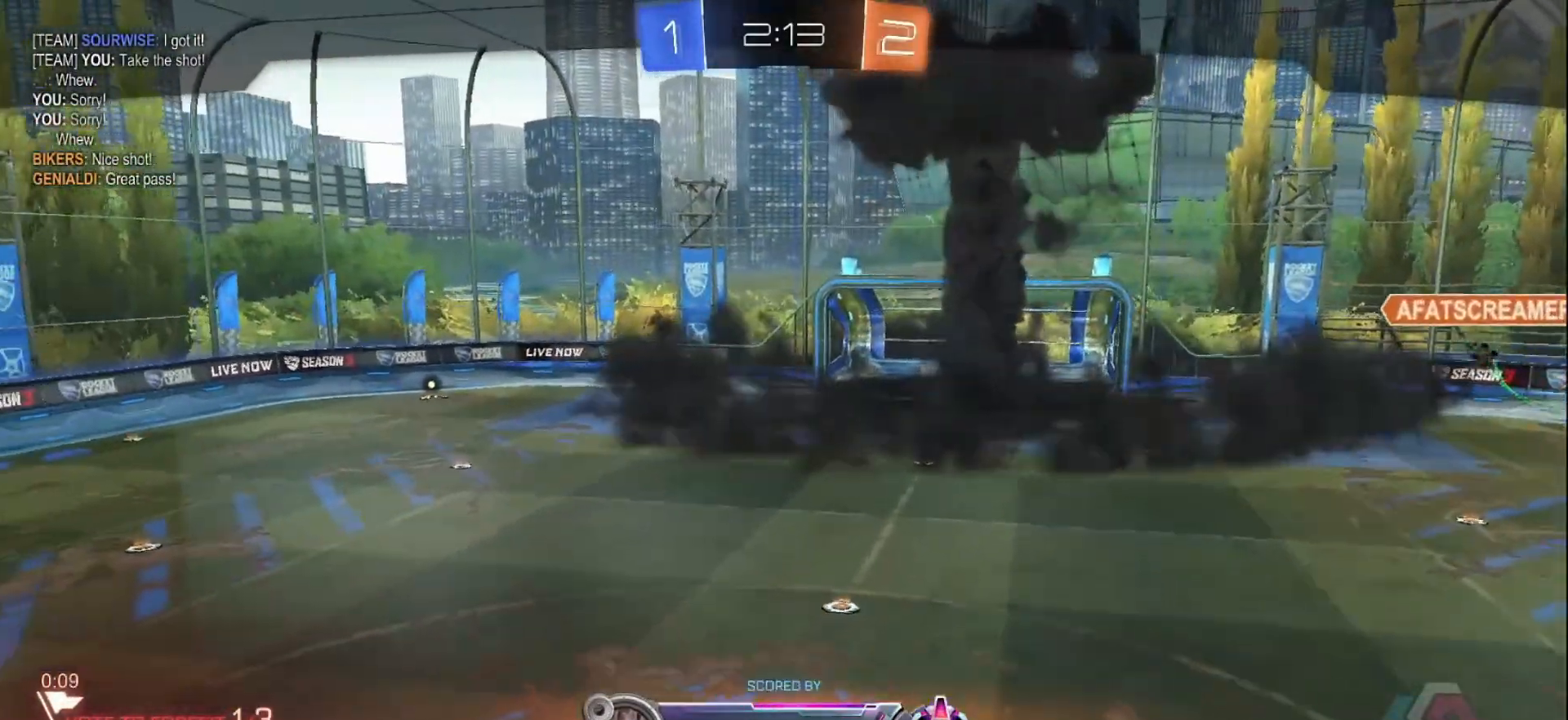
{"buttons": [], "left_stick": "center", "right_stick": "center", "events": []}
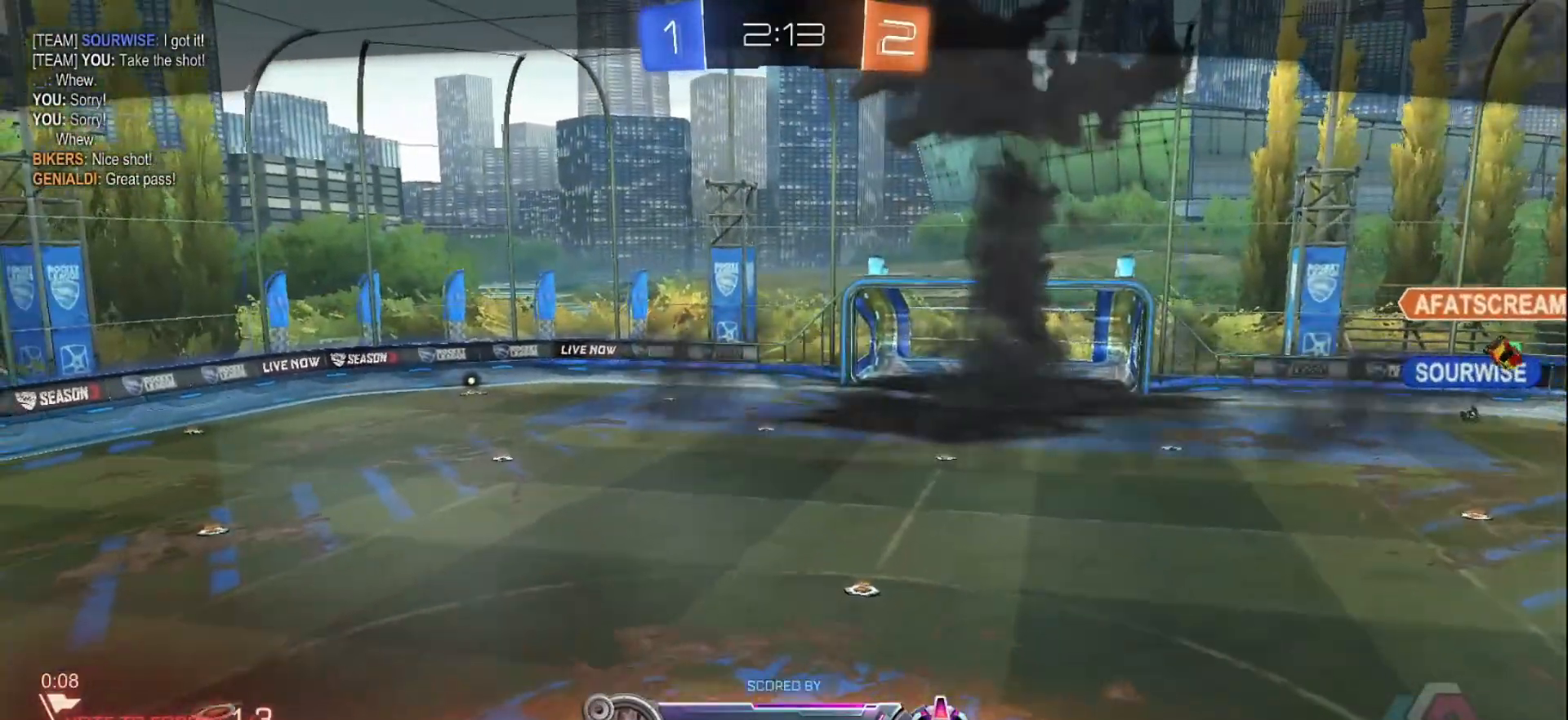
{"buttons": [], "left_stick": "center", "right_stick": "center", "events": []}
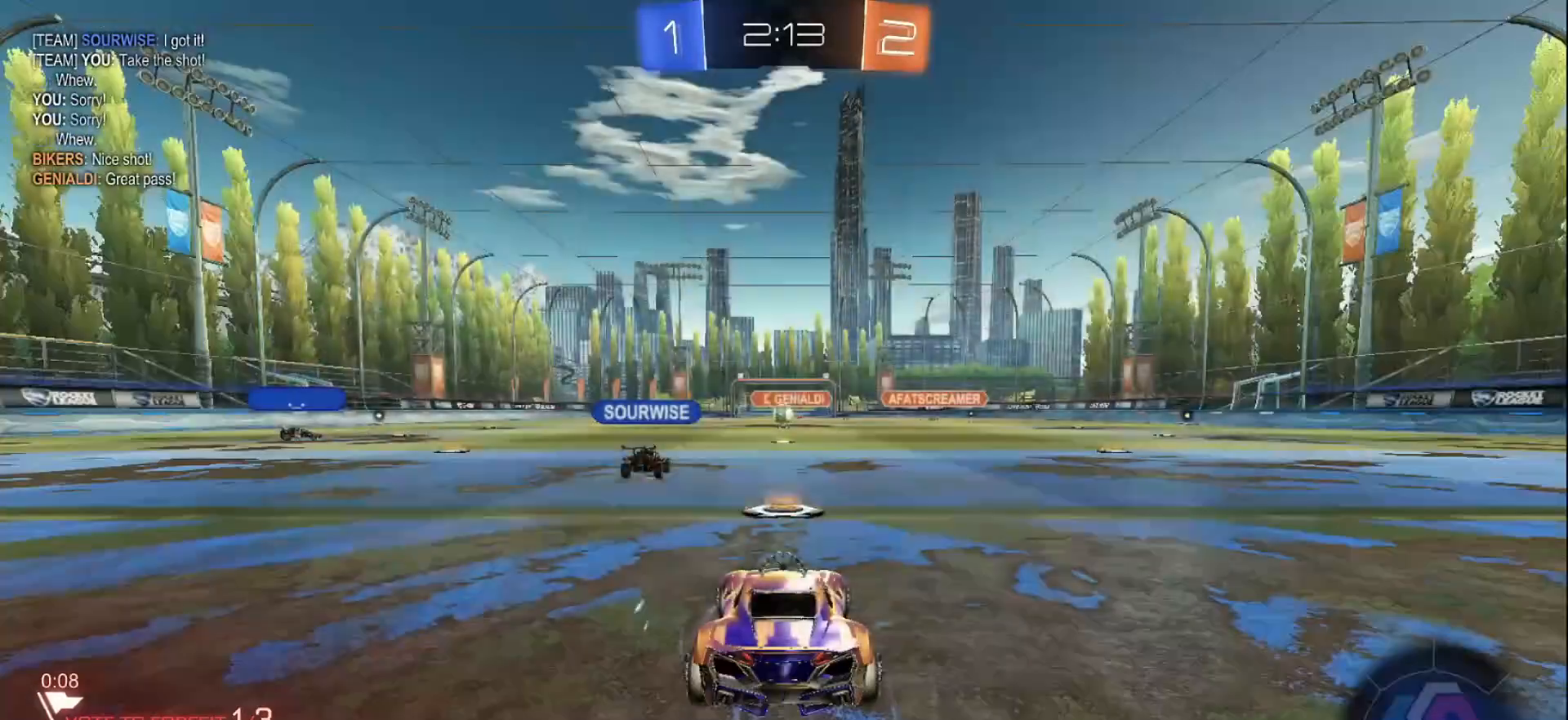
{"buttons": ["DPAD_UP"], "left_stick": "center", "right_stick": "center", "events": [[17, "SELECT", "down"], [250, "SELECT", "up"], [467, "DPAD_UP", "down"]]}